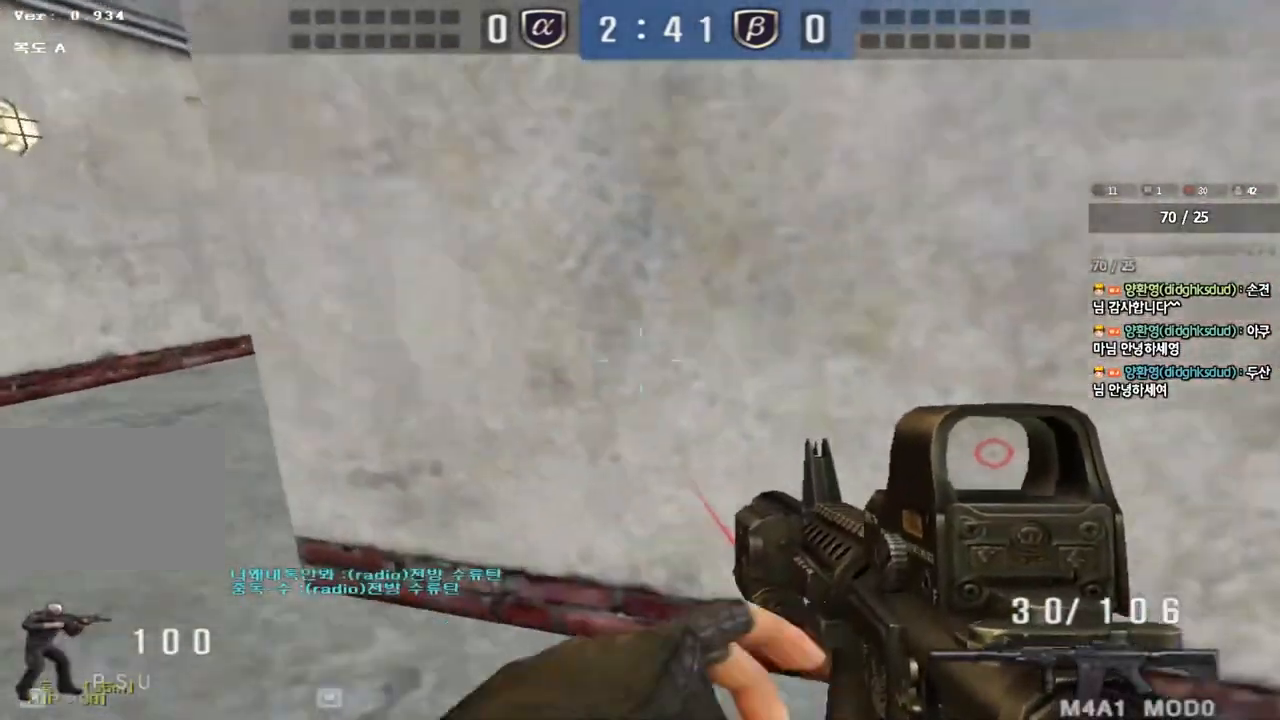
Gameplay with keyboard; each line is a JSON object with the keys held at the frame after it. "events" lists presses ("down") and releases ("up") of "a", "ctrl", "d", "e", "f", "q", "r", "s", "shift", "space", "tab" and "w" between this image and that frame as [ms after this image, input, new state], when the widget could be followed in between. No other keys are recorded. Mouse input is not recorded.
{"keys": ["w"], "events": [[150, "ctrl", "down"], [150, "w", "up"], [167, "a", "up"], [267, "a", "down"], [267, "ctrl", "up"], [267, "w", "down"], [400, "w", "up"], [417, "a", "up"], [500, "w", "down"]]}
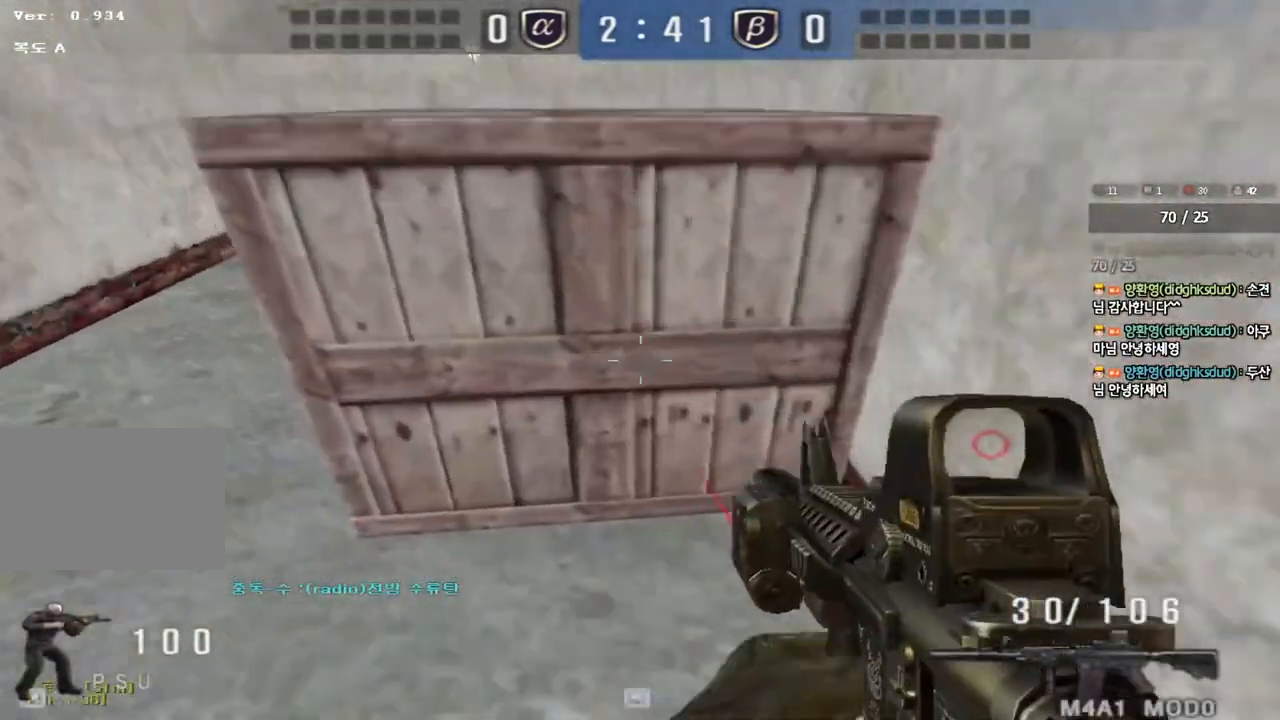
{"keys": ["shift"], "events": [[50, "d", "down"], [133, "shift", "down"], [167, "d", "up"], [183, "w", "up"]]}
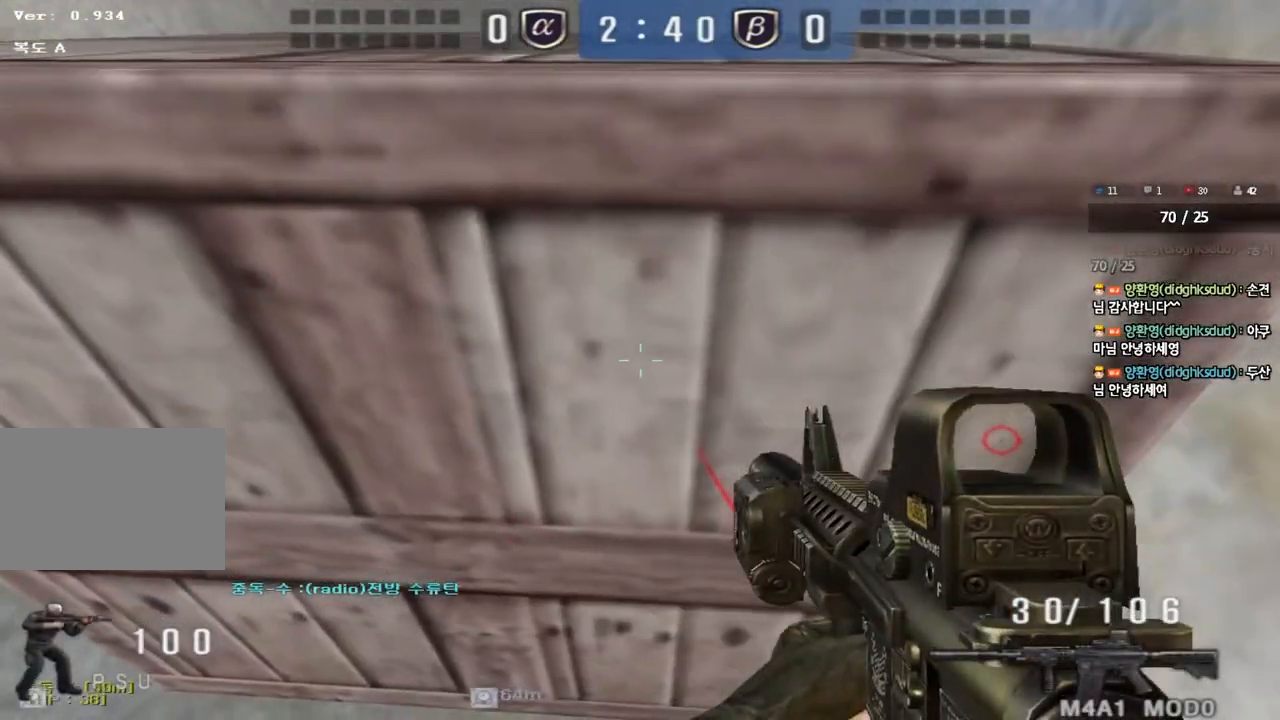
{"keys": ["shift"], "events": [[17, "s", "down"], [167, "s", "up"]]}
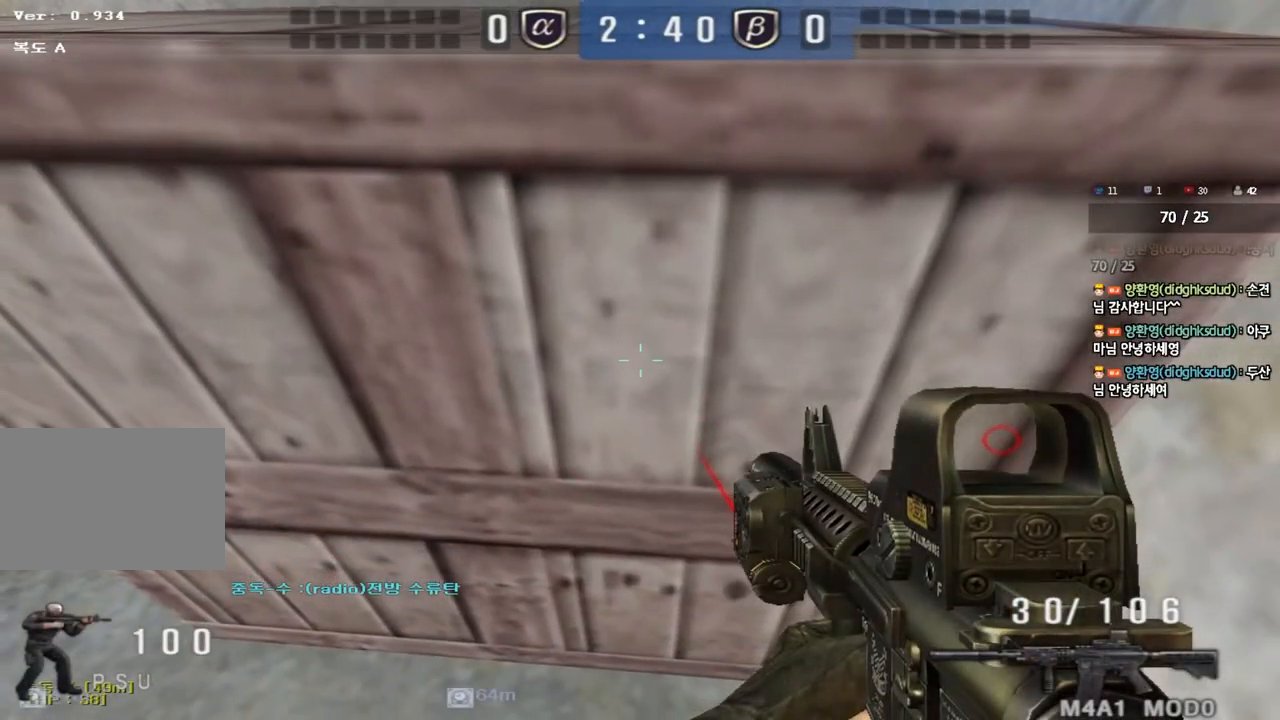
{"keys": ["shift"], "events": []}
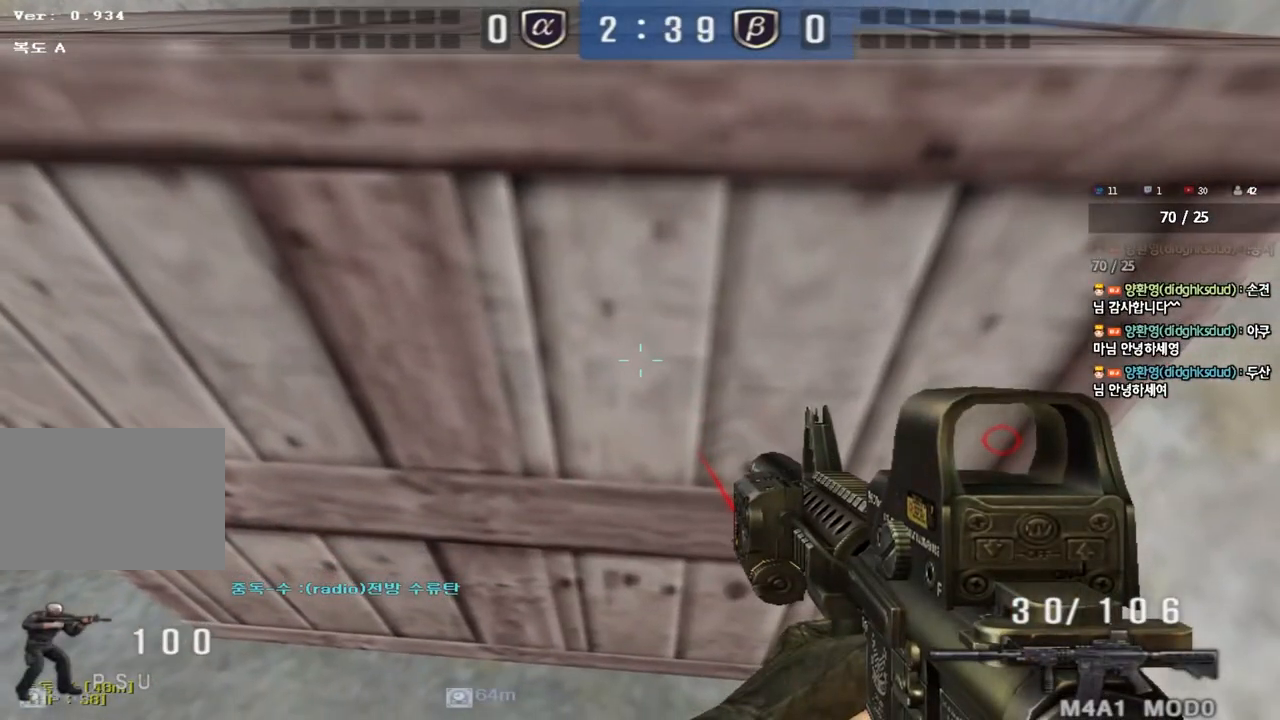
{"keys": ["shift"], "events": []}
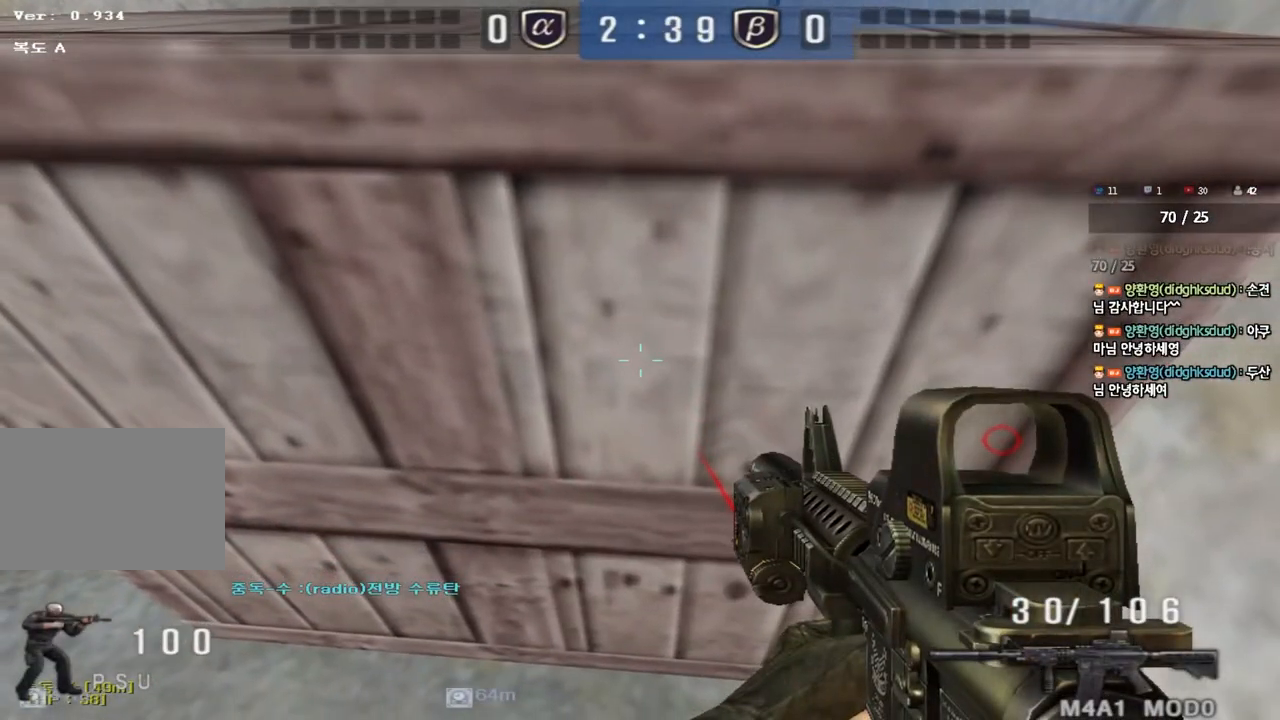
{"keys": ["shift"], "events": []}
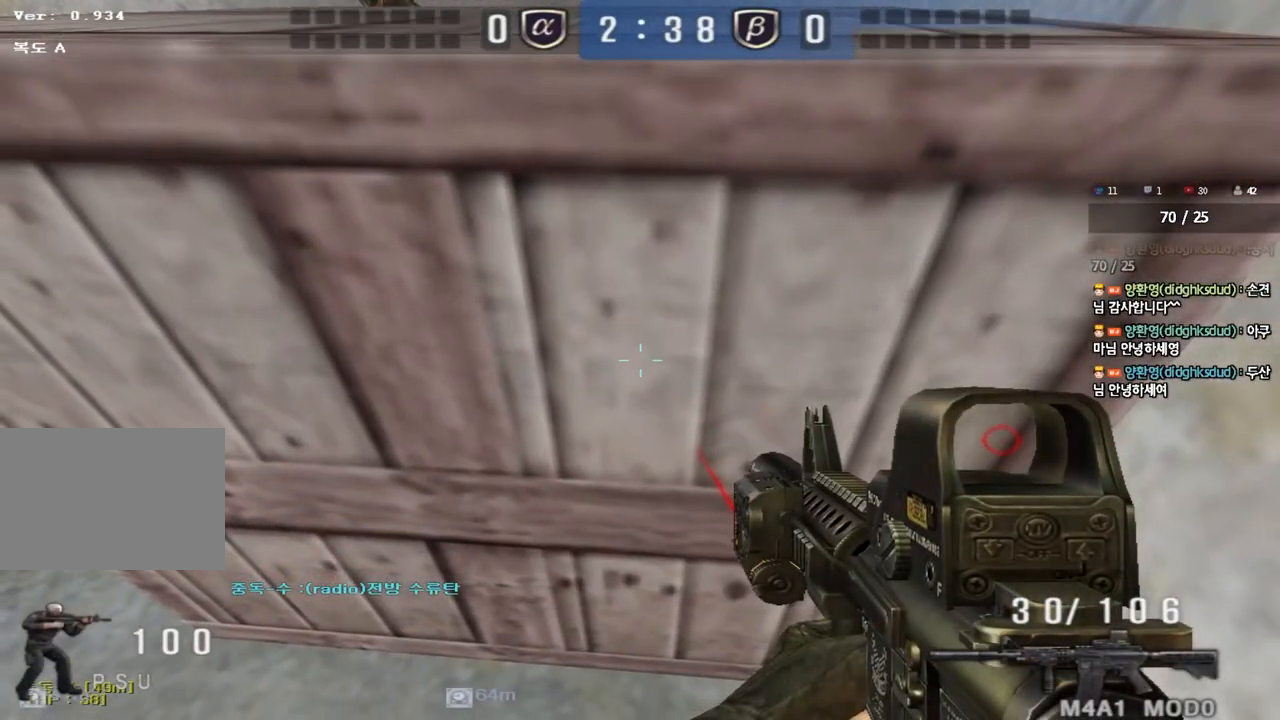
{"keys": ["d", "w"], "events": [[133, "a", "down"], [133, "w", "down"], [183, "shift", "up"], [367, "ctrl", "down"], [400, "a", "up"], [417, "d", "down"], [450, "ctrl", "up"]]}
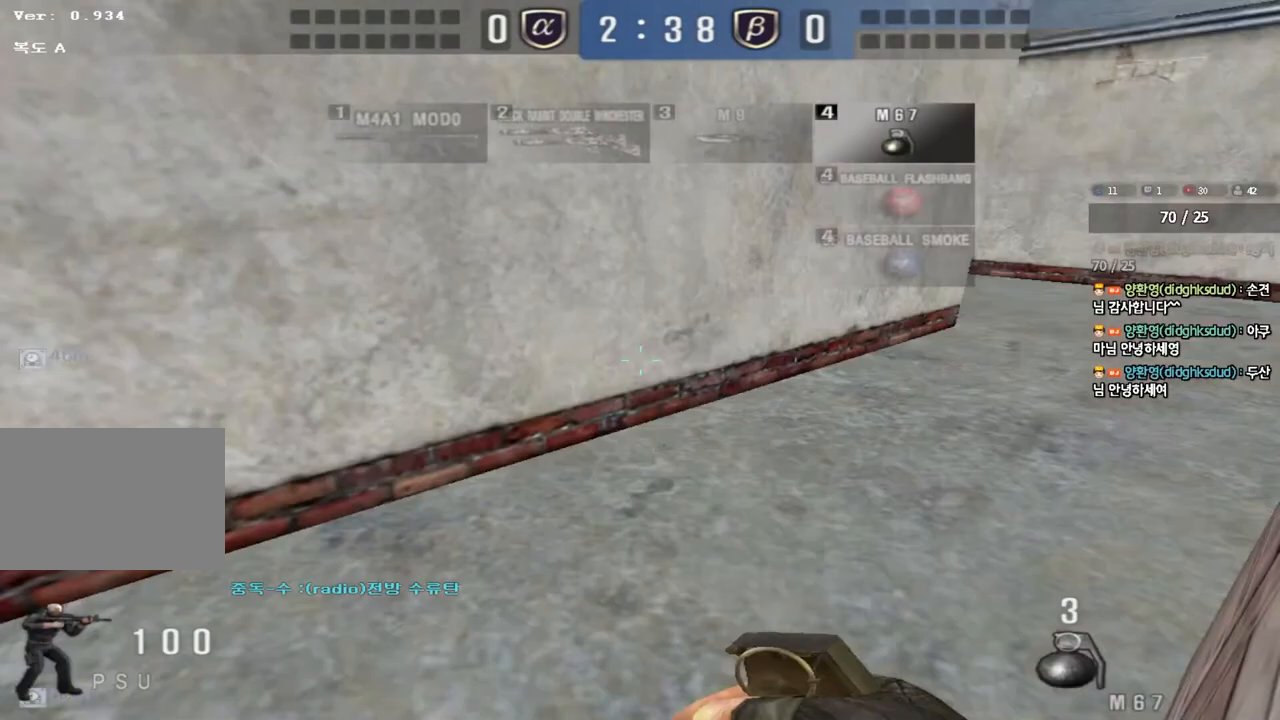
{"keys": ["d", "w"], "events": [[217, "ctrl", "down"], [217, "d", "up"], [250, "w", "up"], [283, "ctrl", "up"], [300, "w", "down"], [317, "d", "down"]]}
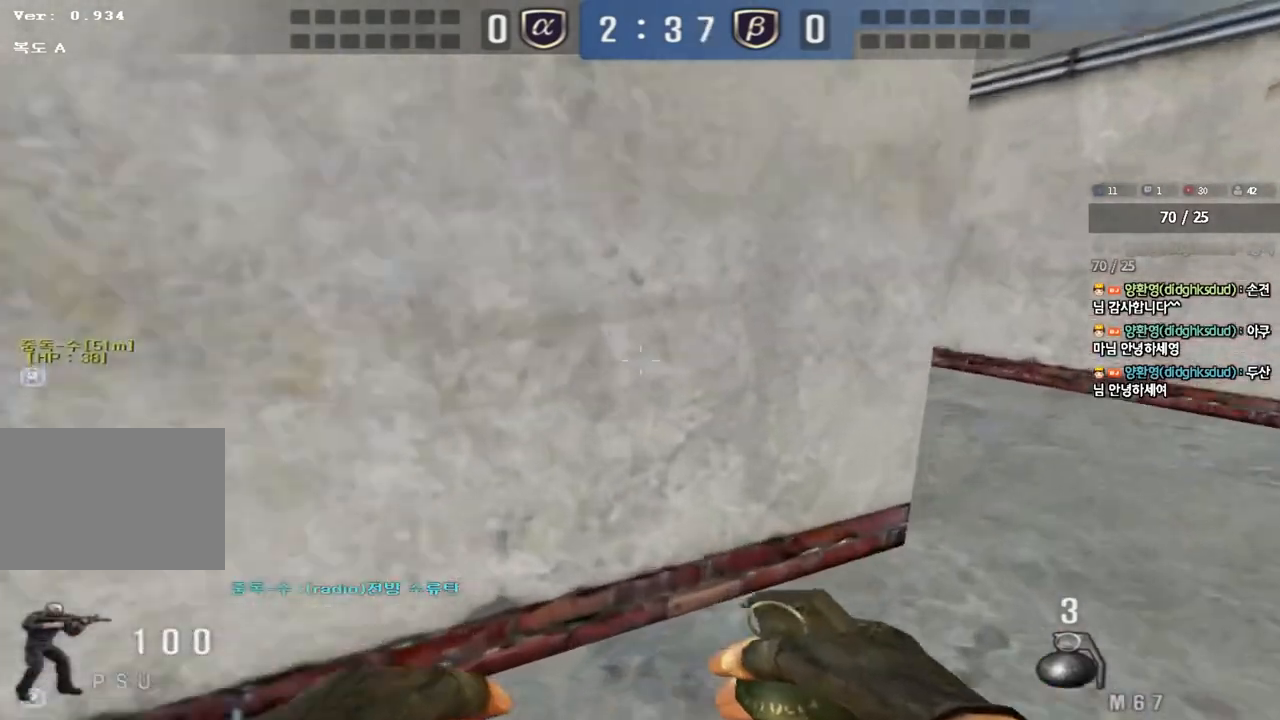
{"keys": ["ctrl"], "events": [[83, "ctrl", "down"], [83, "d", "up"], [117, "w", "up"], [150, "ctrl", "up"], [183, "w", "down"], [200, "d", "down"], [450, "ctrl", "down"], [450, "d", "up"], [467, "w", "up"]]}
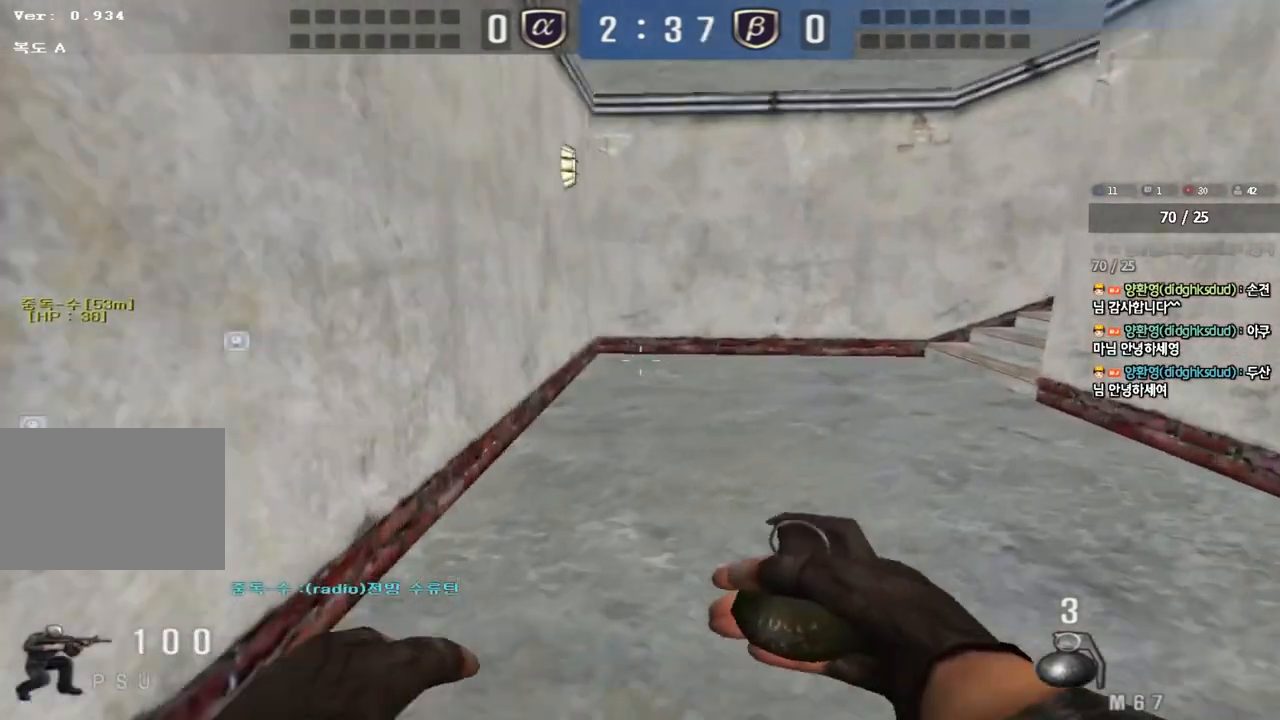
{"keys": ["d", "w"], "events": [[33, "d", "down"], [33, "w", "down"], [50, "ctrl", "up"], [267, "ctrl", "down"], [267, "d", "up"], [283, "w", "up"], [350, "ctrl", "up"], [350, "w", "down"], [367, "d", "down"]]}
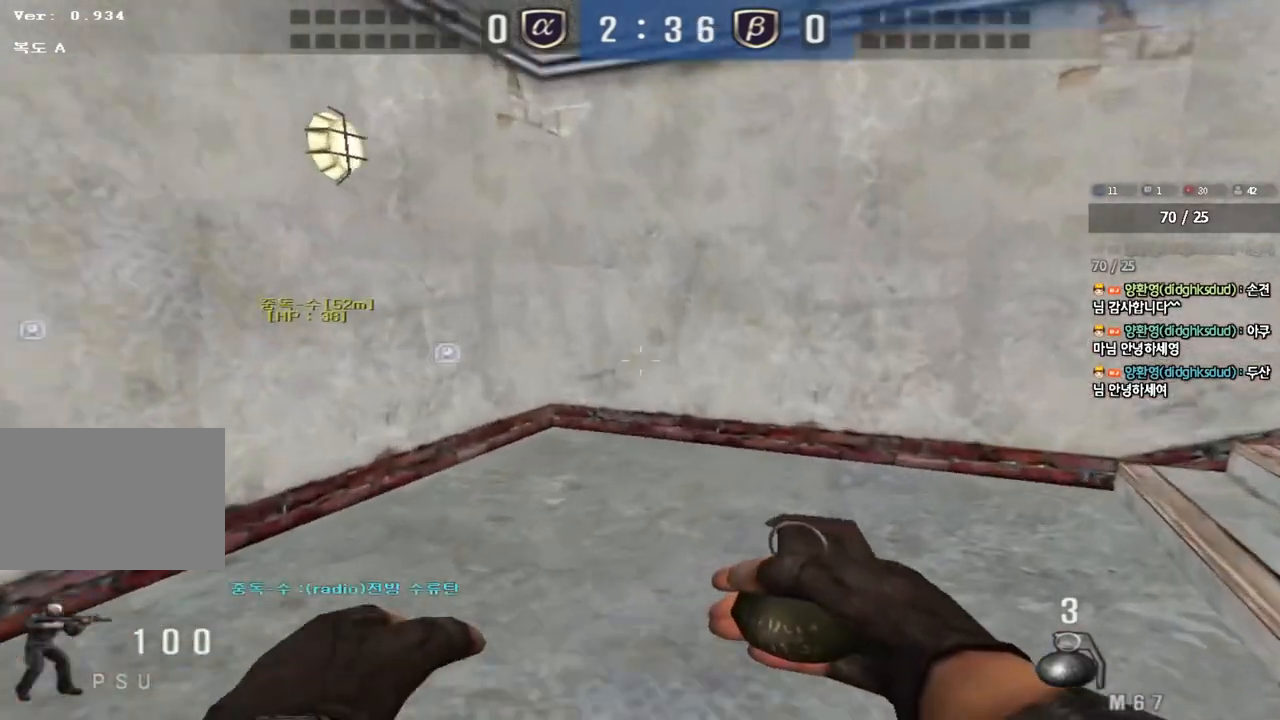
{"keys": ["d", "w"], "events": [[133, "ctrl", "down"], [133, "d", "up"], [167, "w", "up"], [217, "ctrl", "up"], [250, "d", "down"], [250, "w", "down"]]}
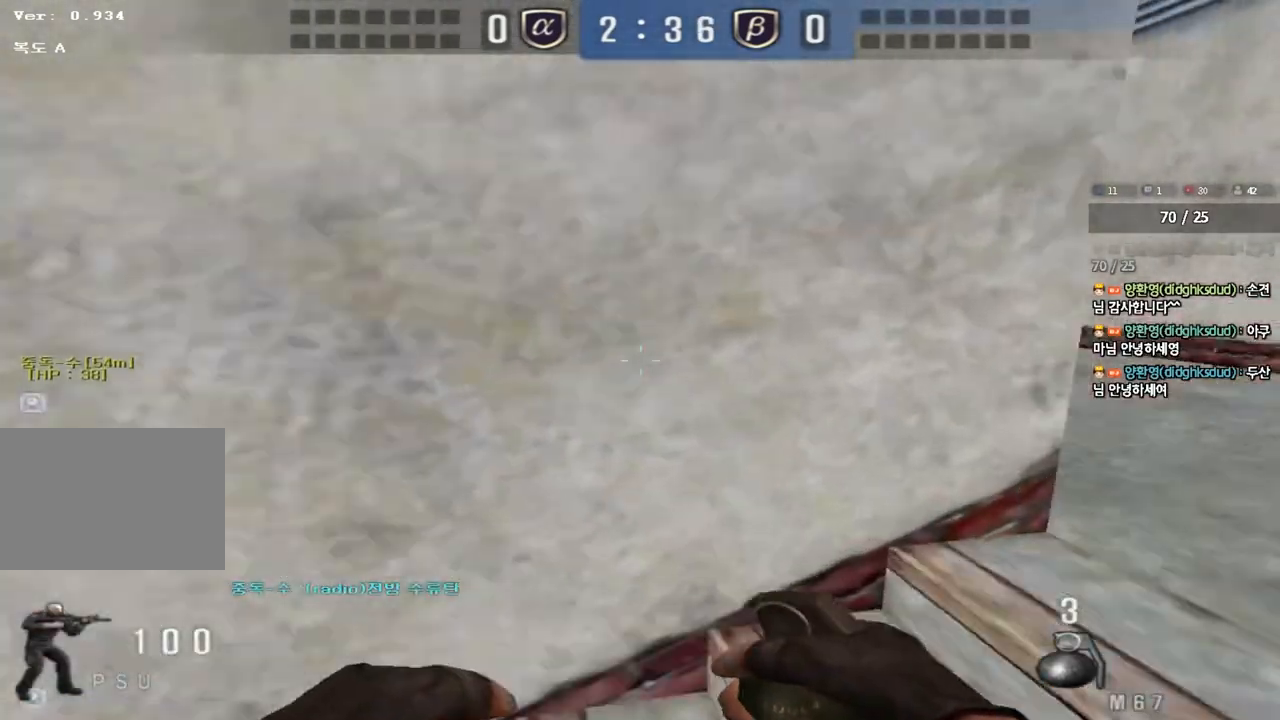
{"keys": ["ctrl"], "events": [[50, "d", "up"], [67, "ctrl", "down"], [83, "w", "up"], [133, "ctrl", "up"], [167, "d", "down"], [167, "w", "down"], [483, "ctrl", "down"], [483, "d", "up"], [500, "w", "up"]]}
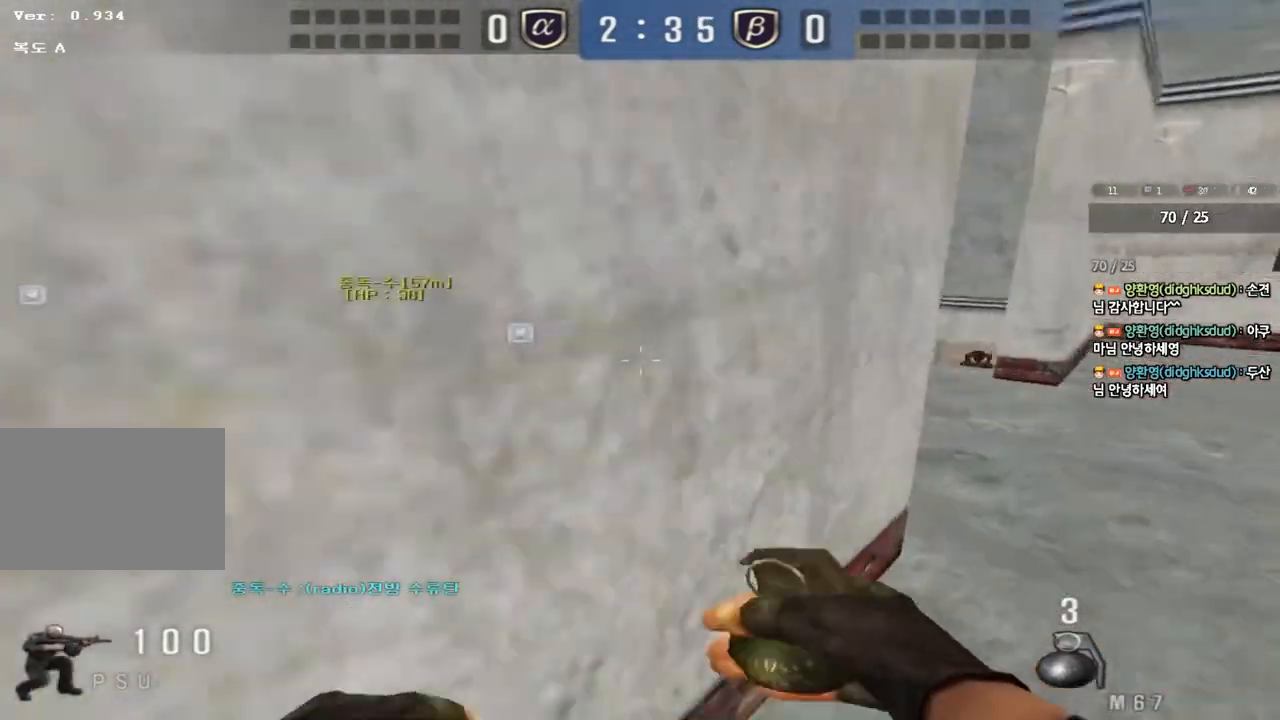
{"keys": ["d", "w"], "events": [[50, "ctrl", "up"], [83, "d", "down"], [83, "w", "down"], [350, "ctrl", "down"], [350, "d", "up"], [367, "w", "up"], [433, "ctrl", "up"], [450, "d", "down"], [450, "w", "down"]]}
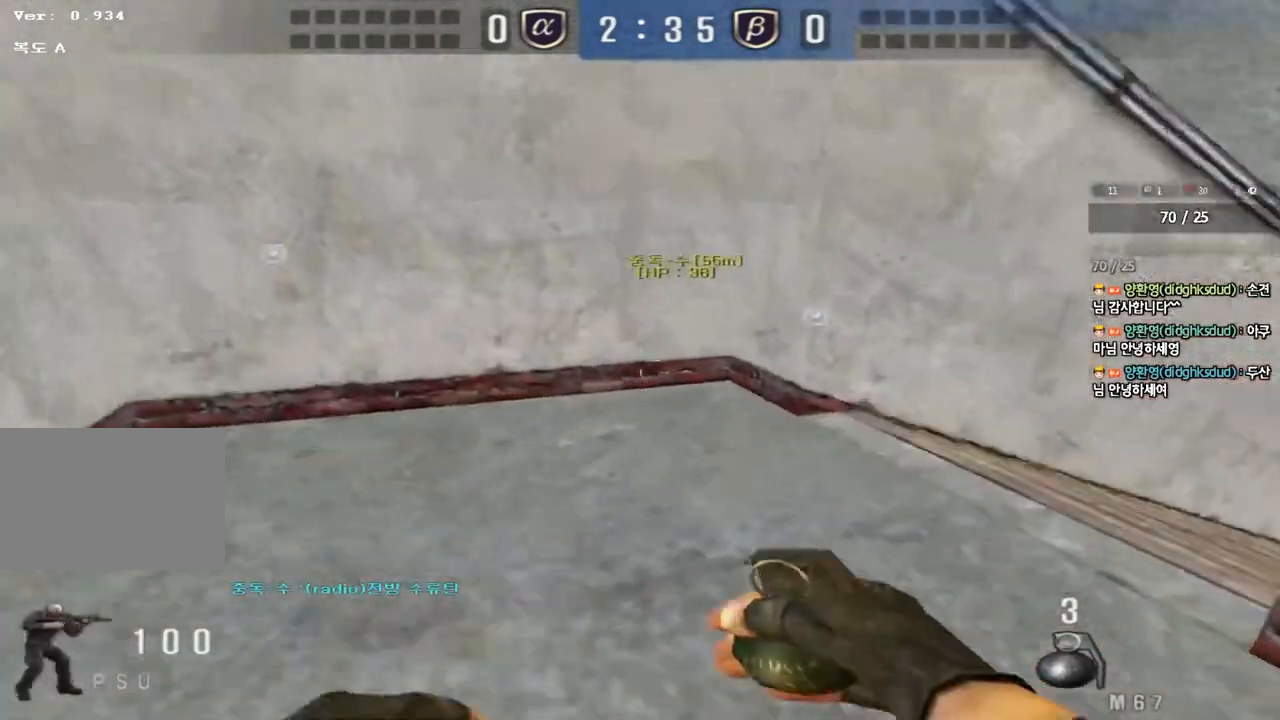
{"keys": ["d", "w"], "events": [[283, "ctrl", "down"], [283, "d", "up"], [317, "w", "up"], [367, "ctrl", "up"], [400, "d", "down"], [400, "w", "down"]]}
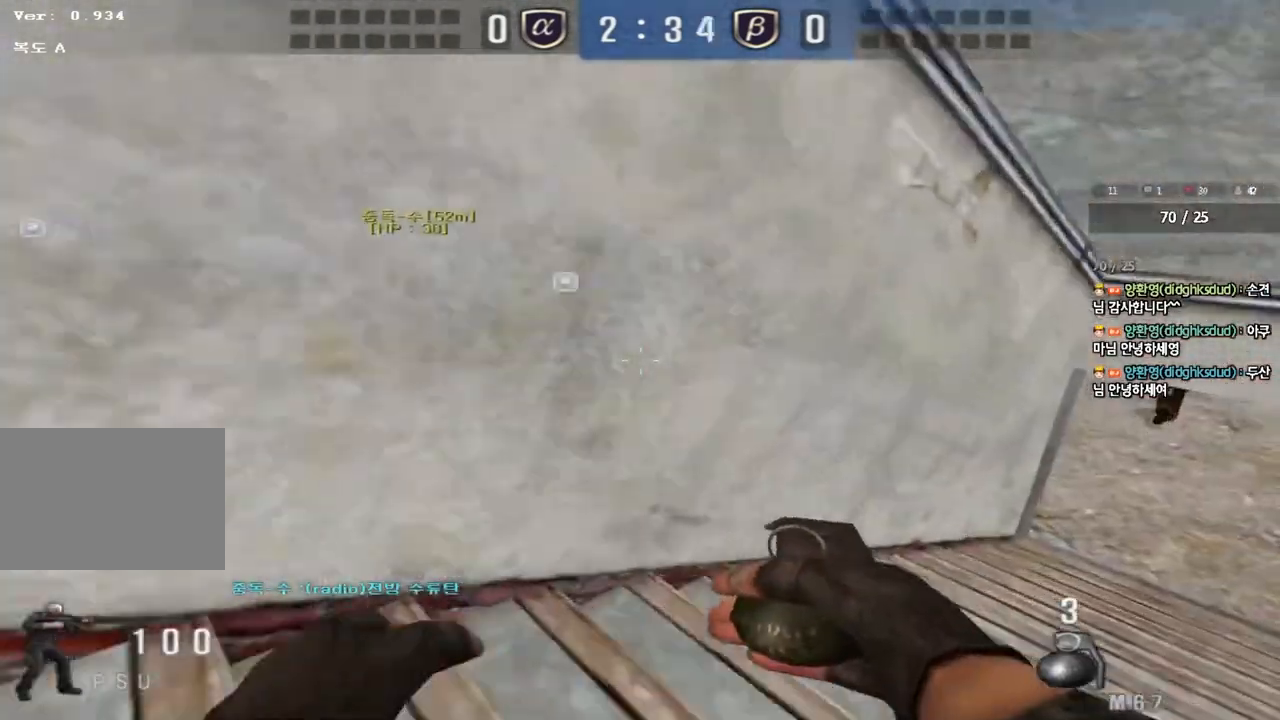
{"keys": ["d", "w"], "events": [[200, "d", "up"], [217, "ctrl", "down"], [233, "w", "up"], [283, "ctrl", "up"], [300, "d", "down"], [300, "w", "down"]]}
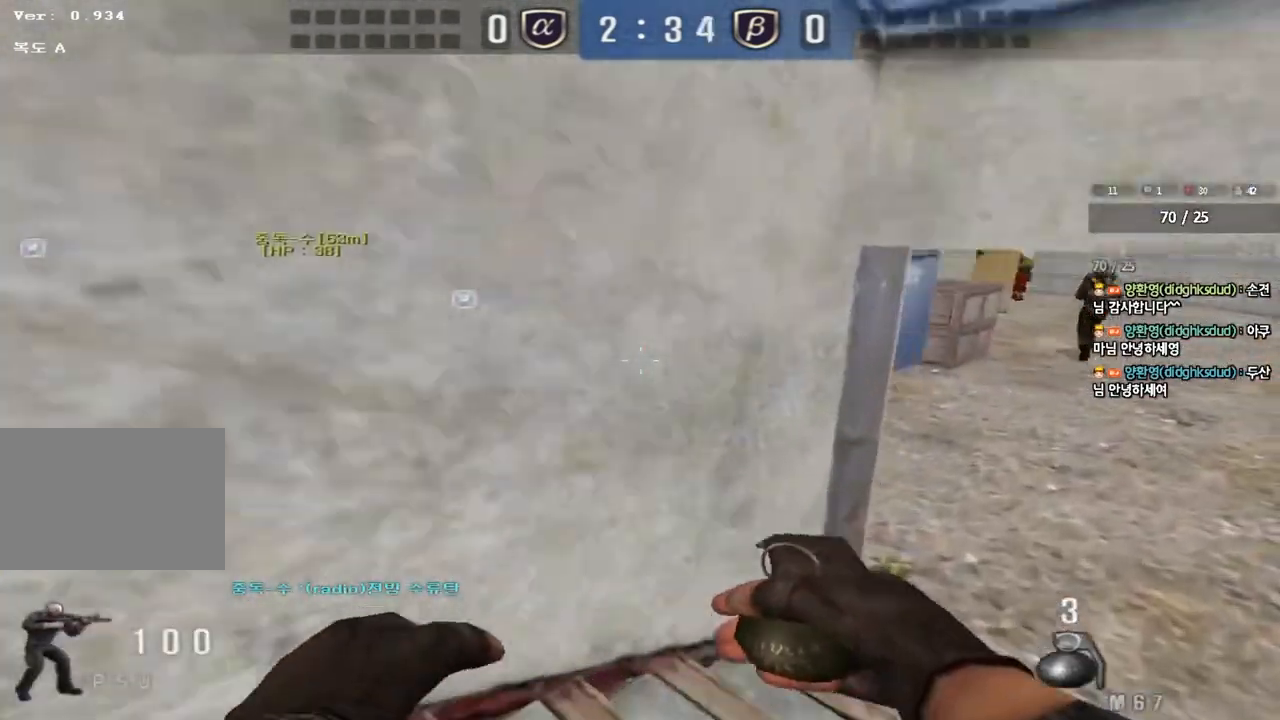
{"keys": ["ctrl"], "events": [[83, "ctrl", "down"], [83, "d", "up"], [117, "w", "up"], [167, "ctrl", "up"], [183, "d", "down"], [183, "w", "down"], [433, "ctrl", "down"], [433, "d", "up"], [450, "w", "up"]]}
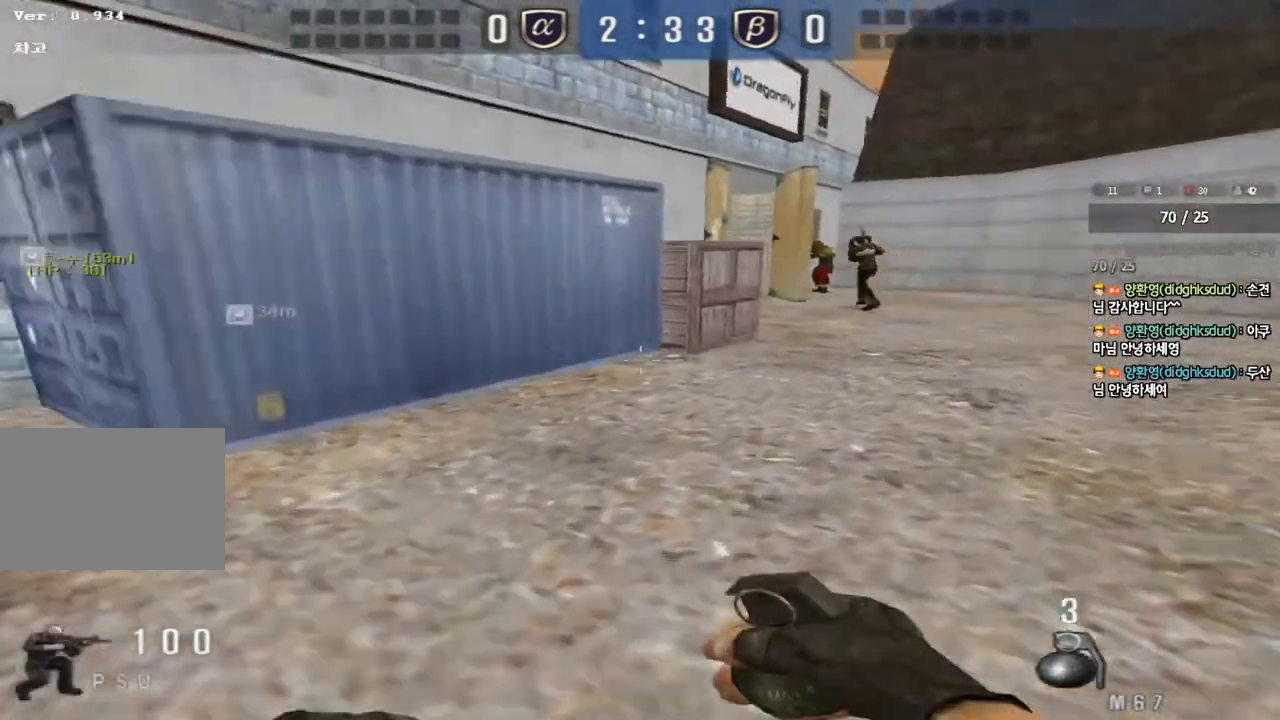
{"keys": ["ctrl", "w"], "events": [[17, "ctrl", "up"], [33, "d", "down"], [33, "w", "down"], [233, "ctrl", "down"], [233, "d", "up"], [267, "w", "up"], [300, "w", "down"], [333, "ctrl", "up"], [333, "d", "down"], [483, "d", "up"], [500, "ctrl", "down"]]}
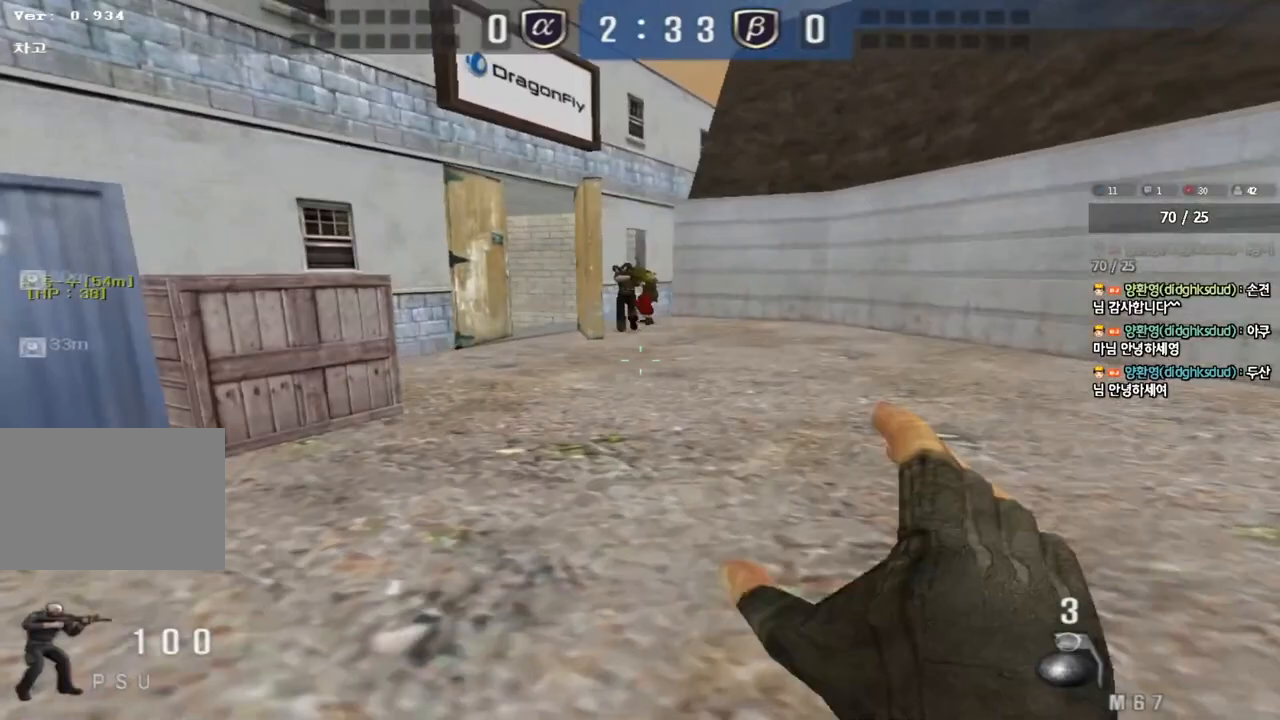
{"keys": ["ctrl"], "events": [[17, "w", "up"], [83, "w", "down"], [100, "a", "down"], [133, "ctrl", "up"], [433, "ctrl", "down"], [433, "w", "up"], [450, "a", "up"]]}
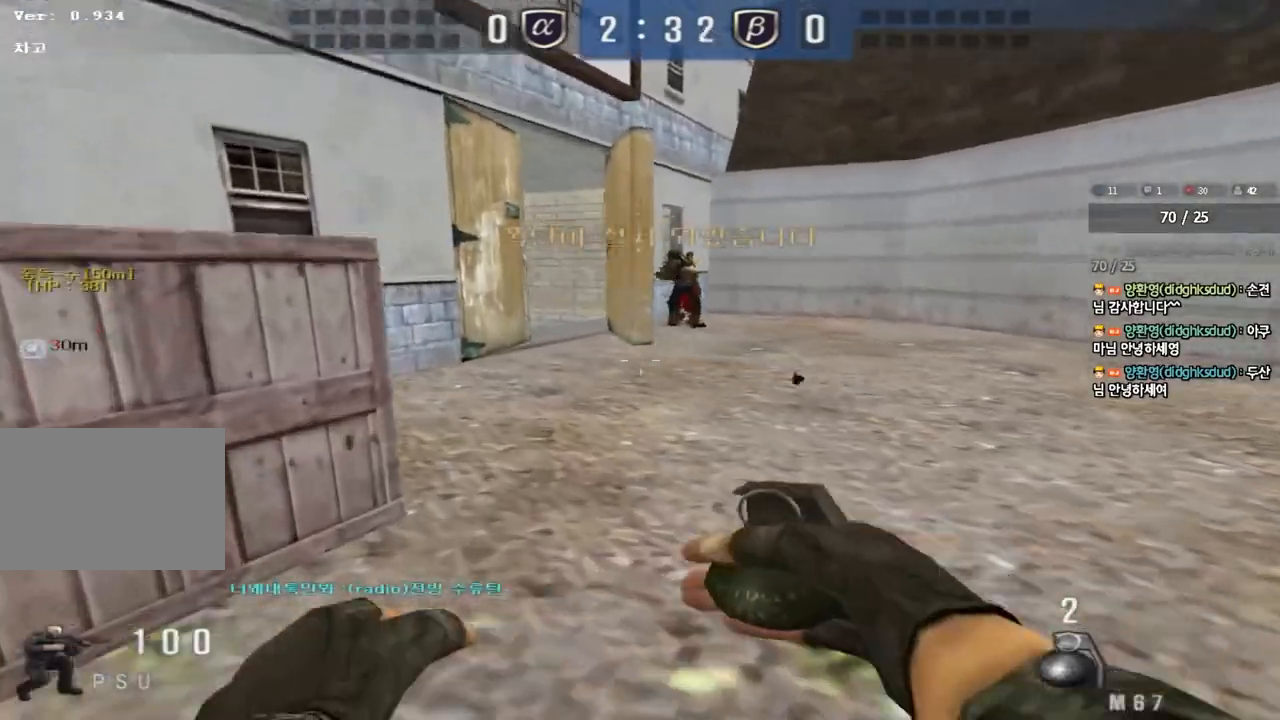
{"keys": ["a", "w"], "events": [[17, "ctrl", "up"], [17, "d", "down"], [17, "w", "down"], [133, "a", "down"], [150, "d", "up"], [333, "ctrl", "down"], [350, "w", "up"], [367, "a", "up"], [450, "a", "down"], [450, "w", "down"], [467, "ctrl", "up"]]}
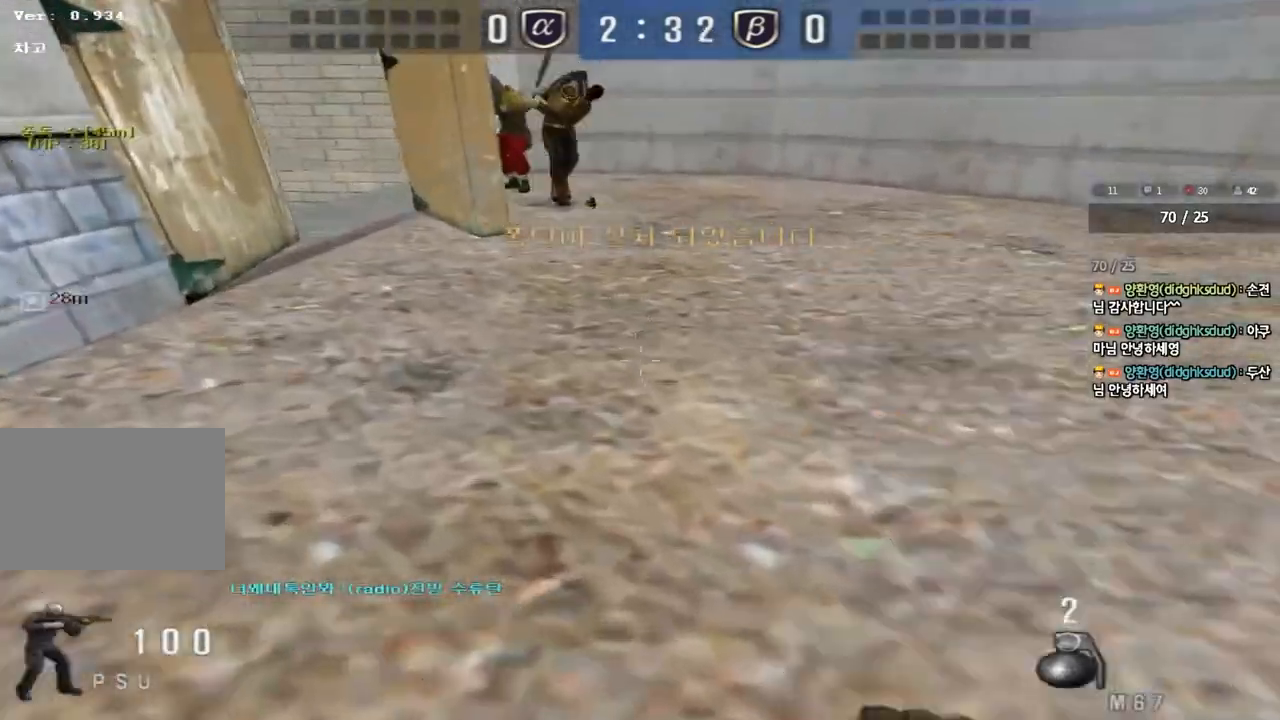
{"keys": ["ctrl"], "events": [[150, "ctrl", "down"], [150, "w", "up"], [167, "a", "up"], [233, "d", "down"], [233, "w", "down"], [267, "ctrl", "up"], [450, "ctrl", "down"], [450, "d", "up"], [467, "w", "up"]]}
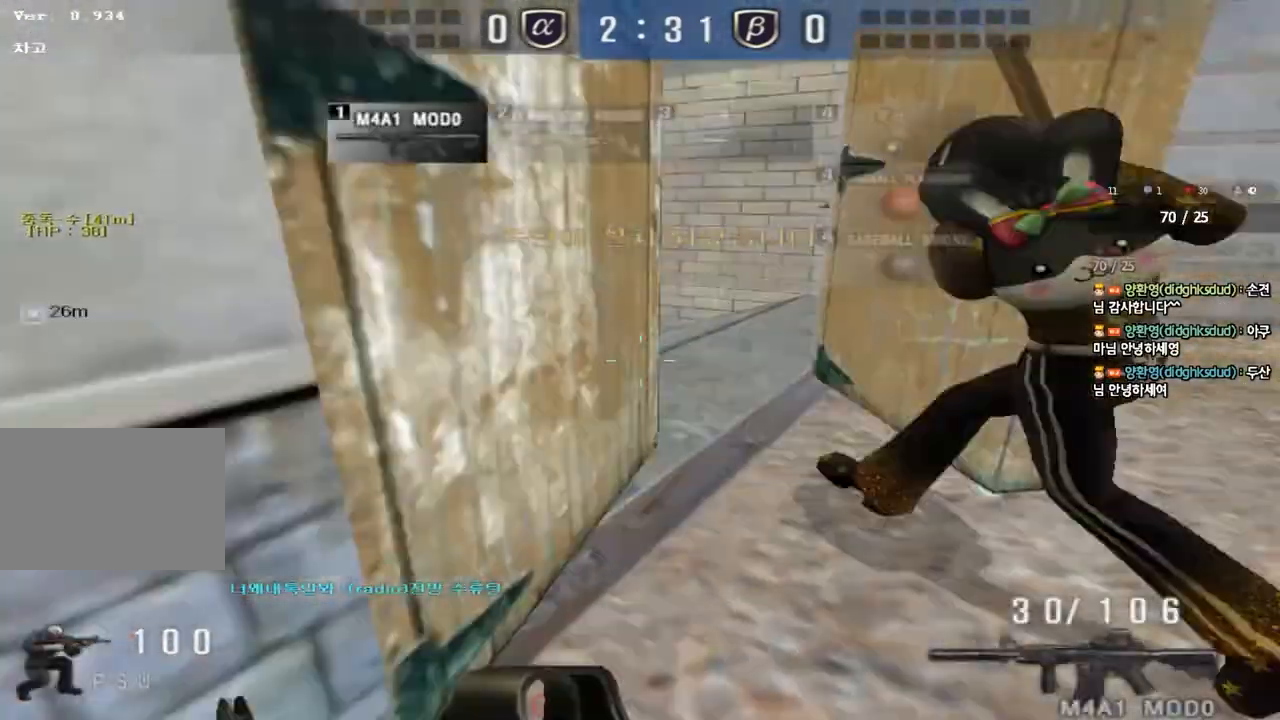
{"keys": ["d", "w"], "events": [[100, "a", "down"], [100, "ctrl", "up"], [117, "w", "down"], [233, "a", "up"], [267, "d", "down"]]}
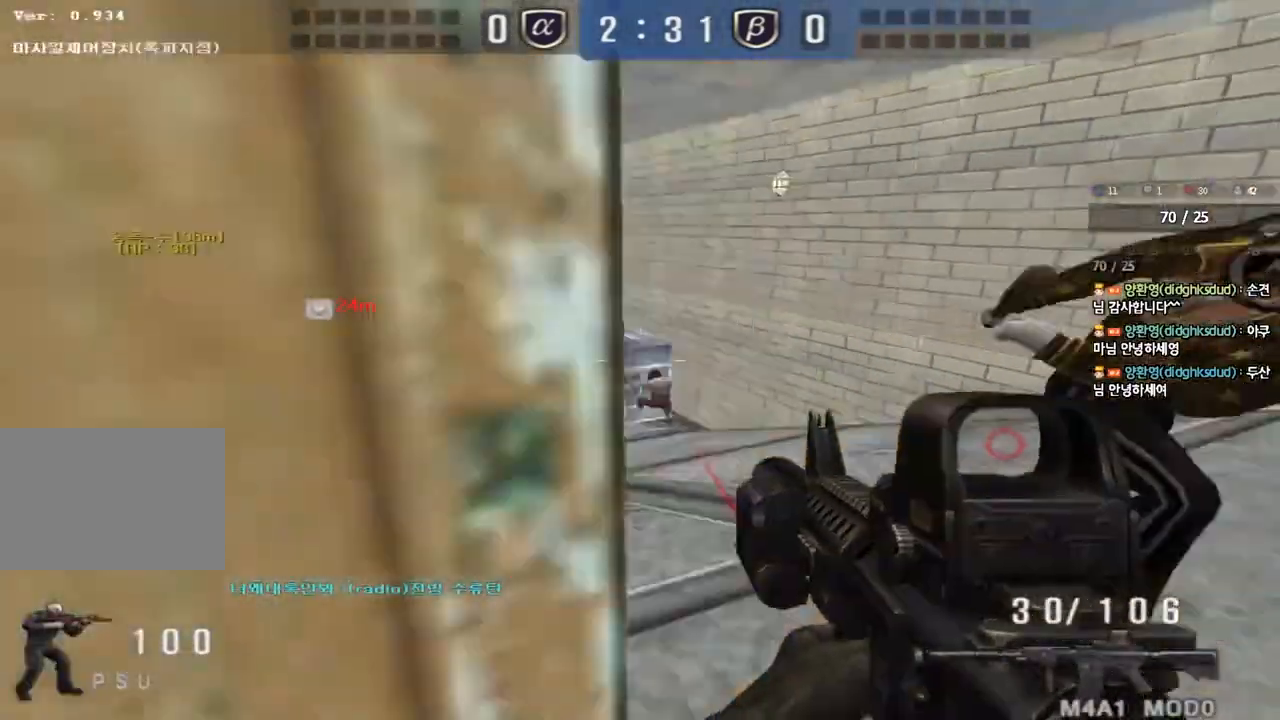
{"keys": ["ctrl"], "events": [[117, "ctrl", "down"], [117, "d", "up"], [133, "w", "up"]]}
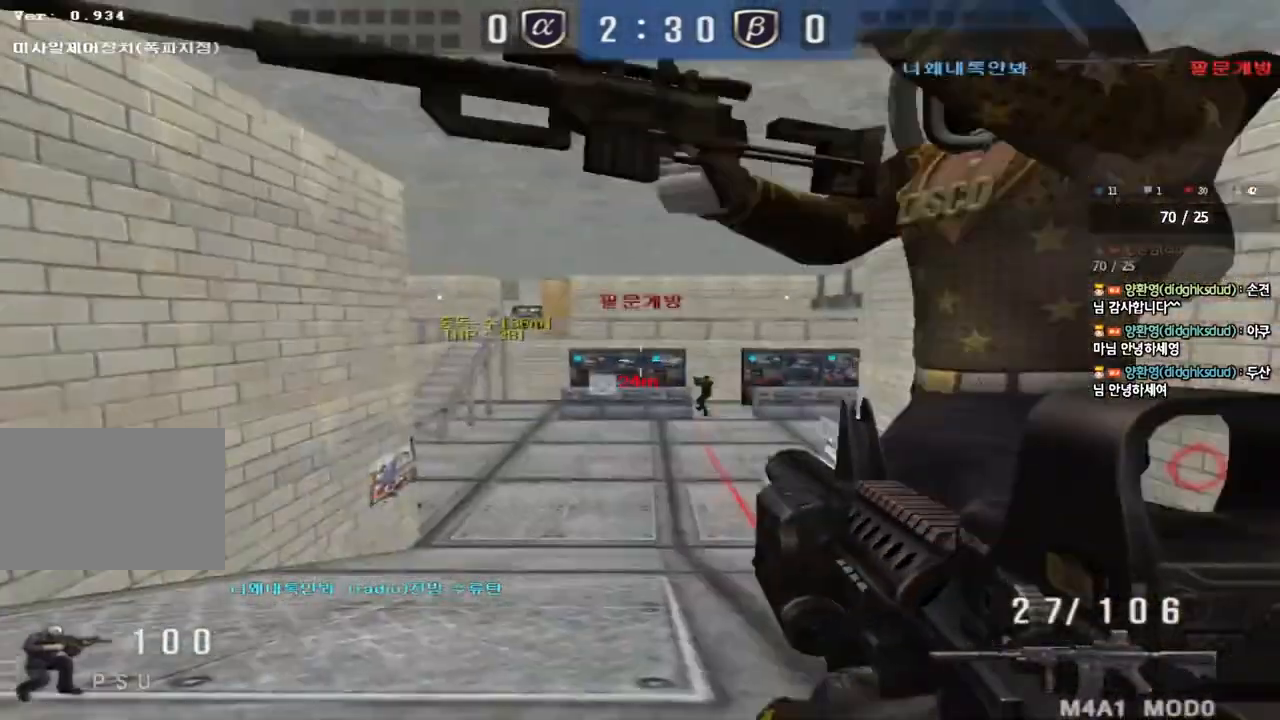
{"keys": ["d", "w"], "events": [[283, "d", "down"], [283, "w", "down"], [350, "ctrl", "up"]]}
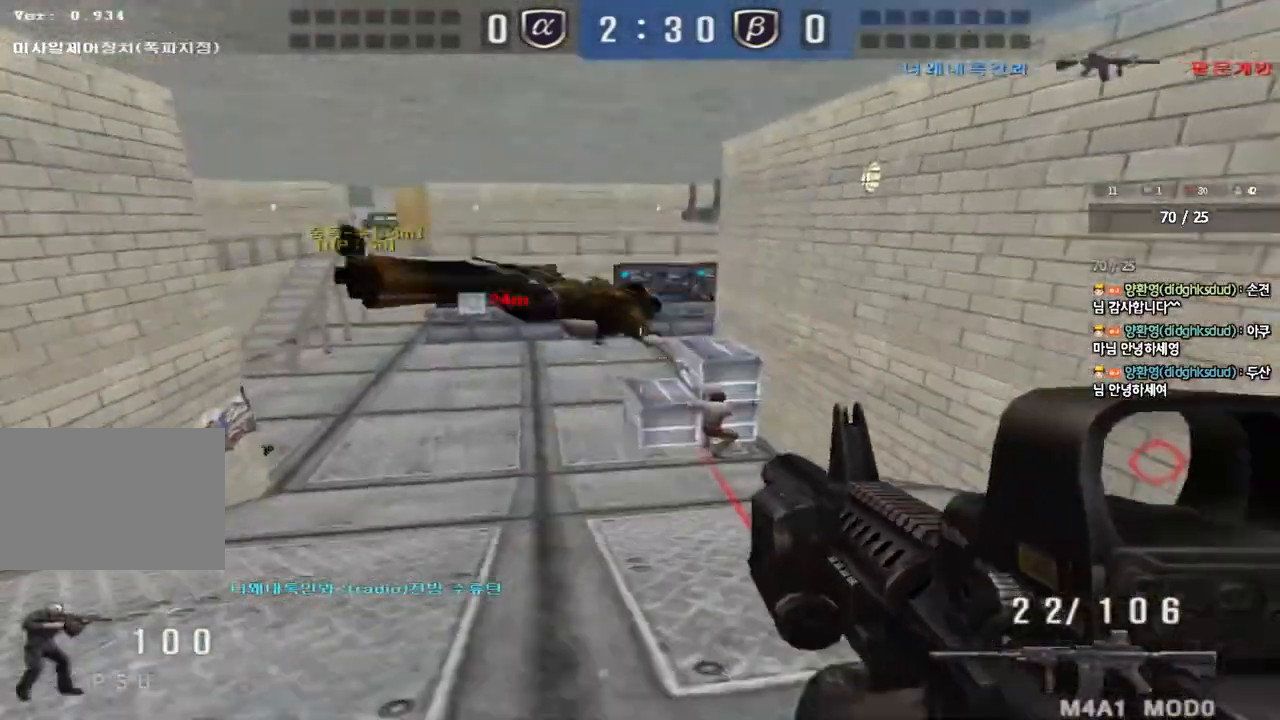
{"keys": ["w"], "events": [[200, "a", "down"], [200, "d", "up"], [483, "a", "up"]]}
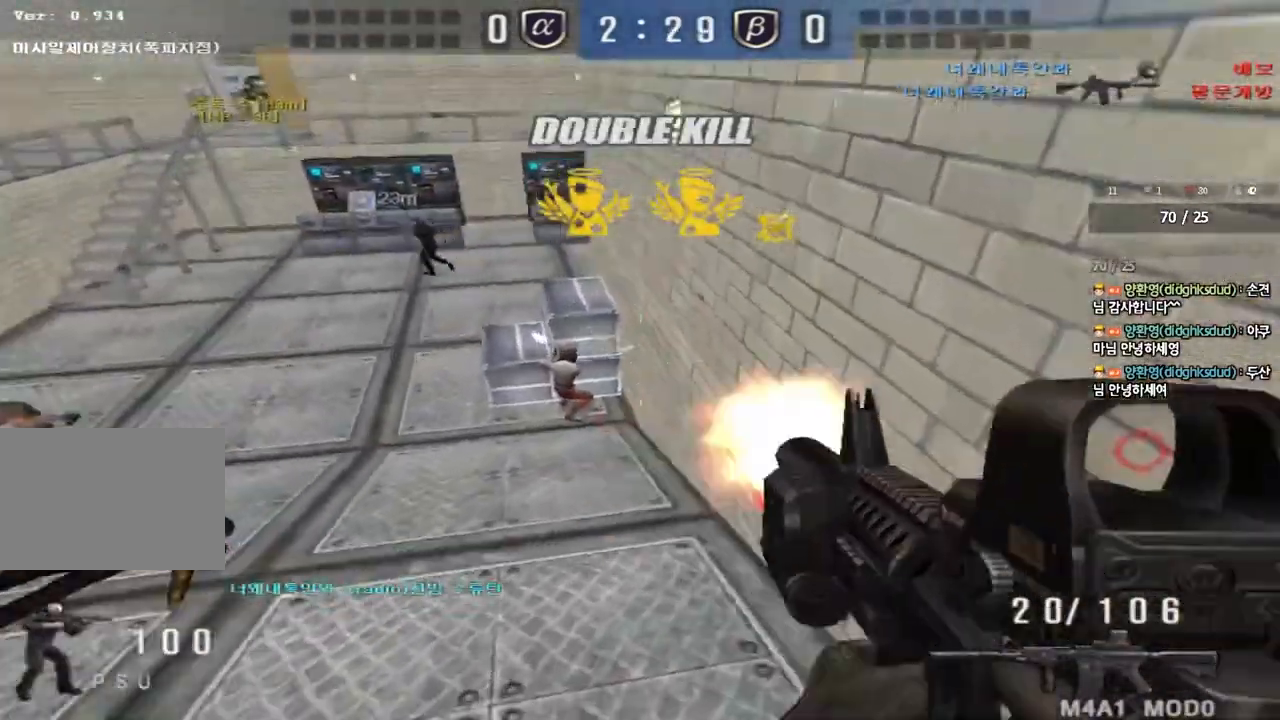
{"keys": ["w"], "events": []}